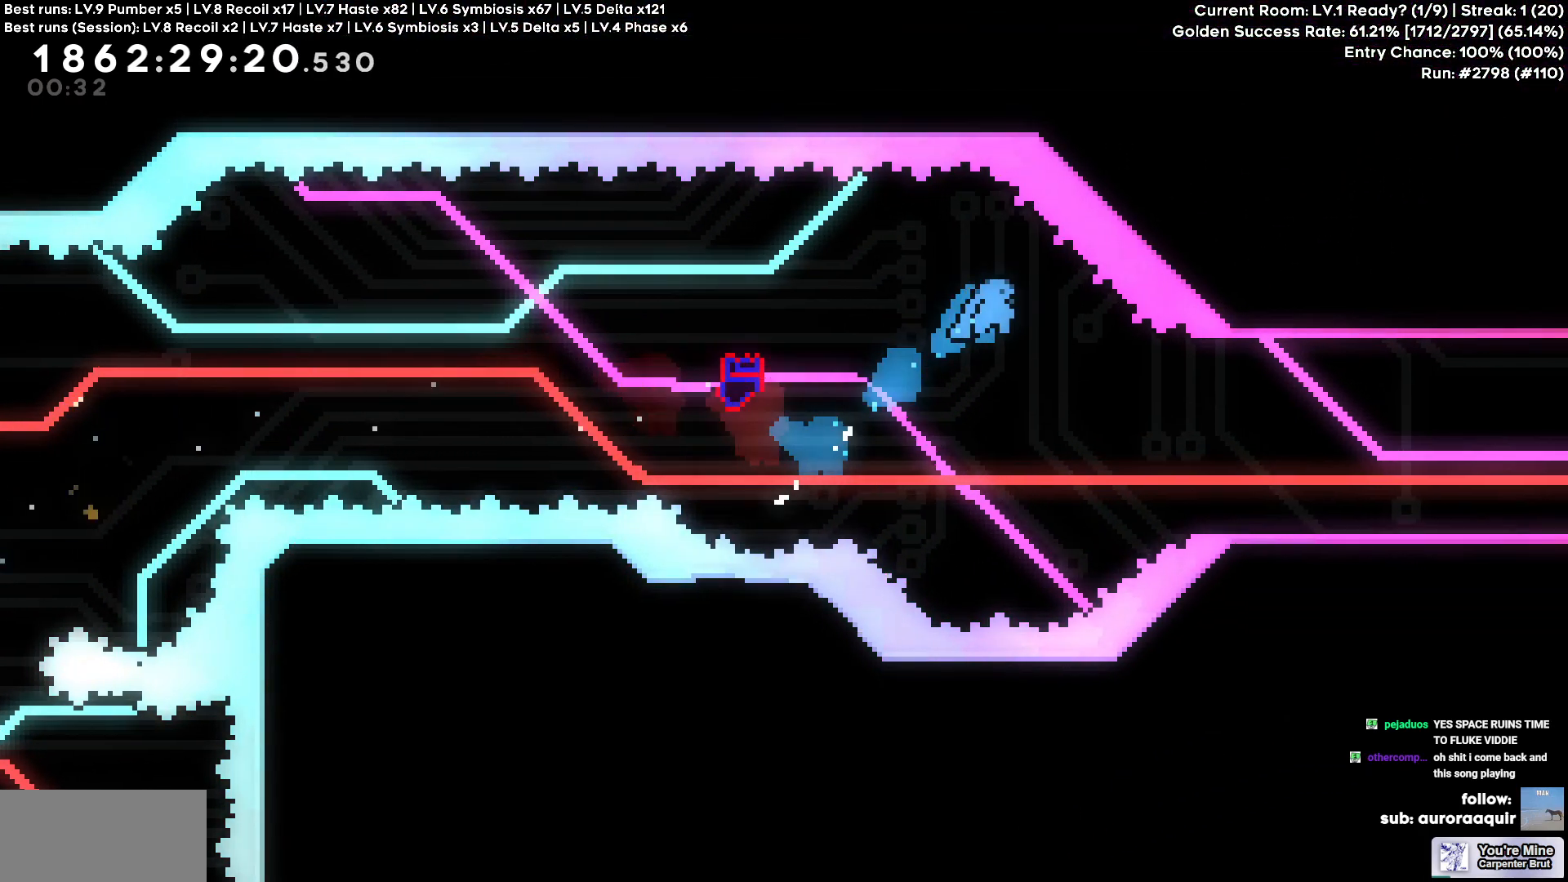
Gameplay with keyboard; each line is a JSON object with the keys held at the frame after it. "events" lists presses ("down") and releases ("up") of "a", "d", "s" and "w" between this image and that frame as [ms after this image, input, new state], when the widget could be followed in between. No other keys are recorded. Mouse input is not recorded.
{"keys": ["d"], "events": []}
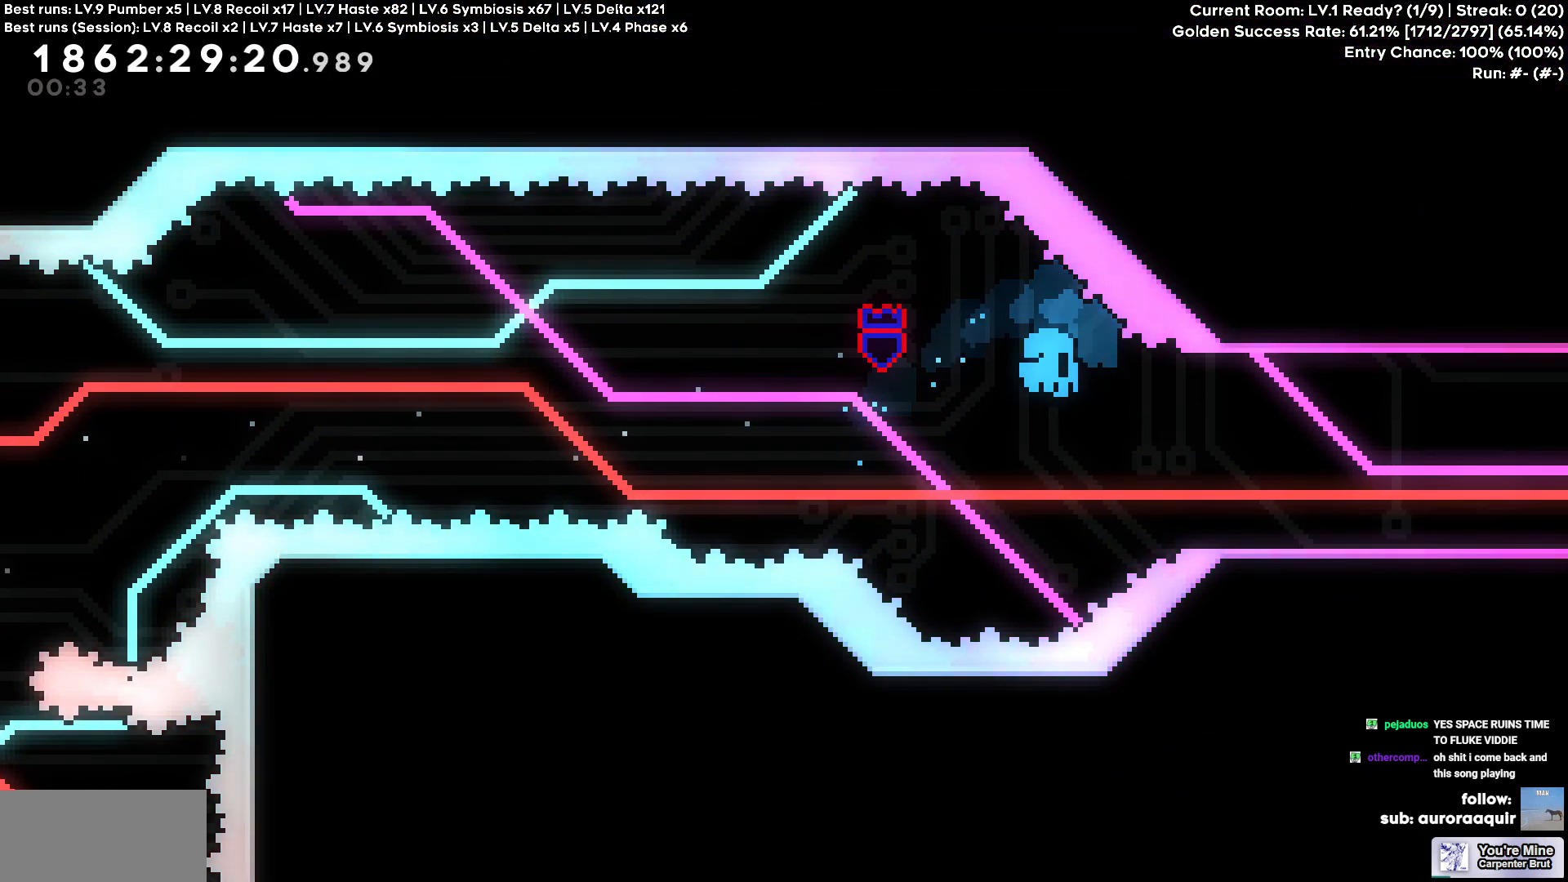
{"keys": [], "events": [[283, "d", "up"]]}
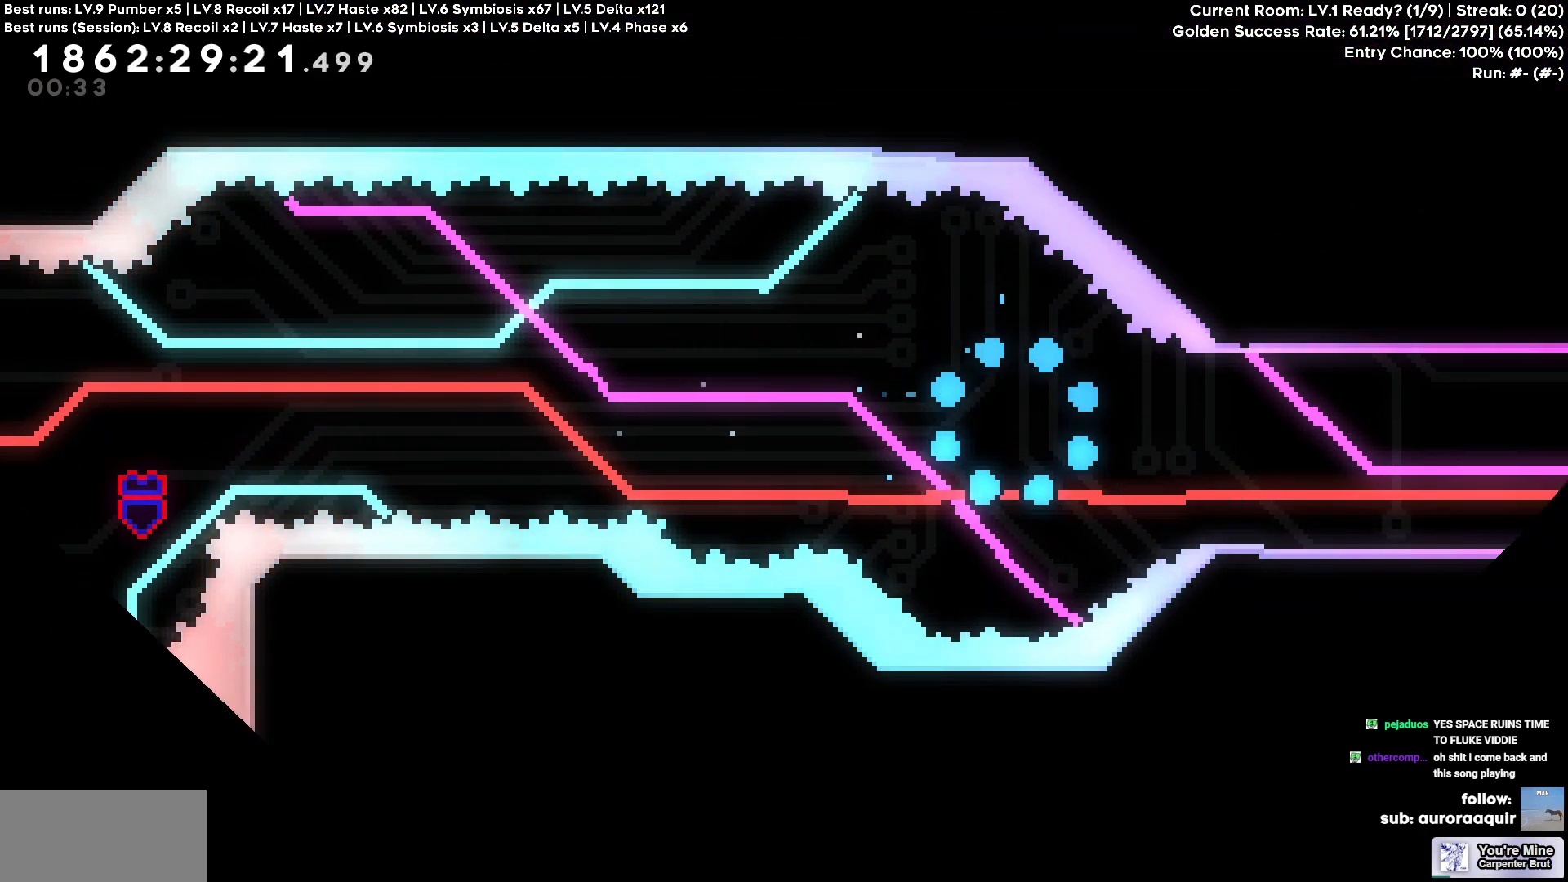
{"keys": [], "events": []}
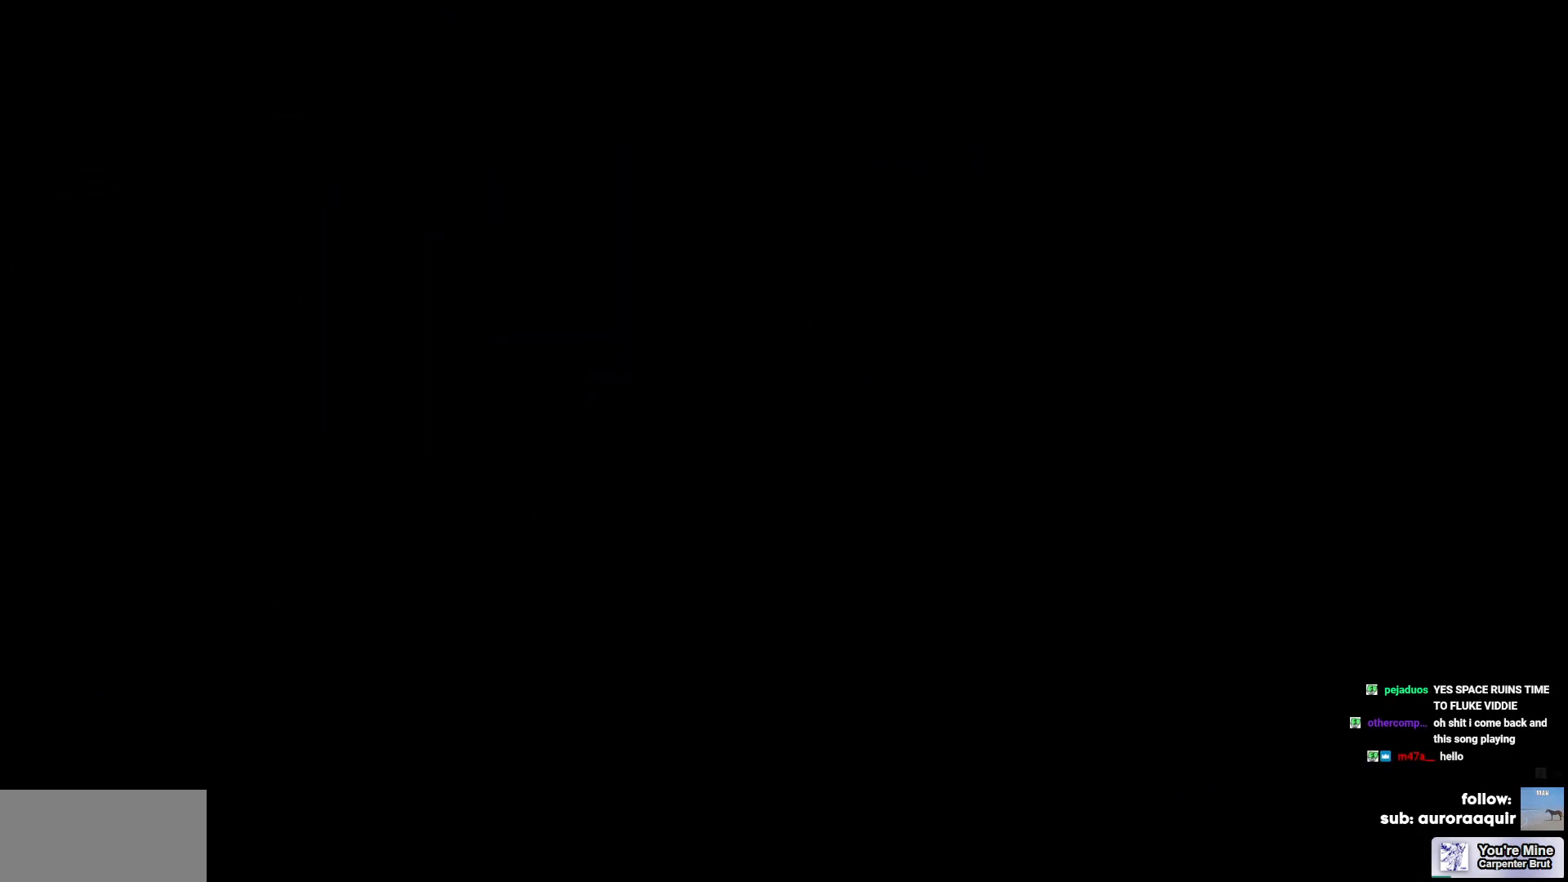
{"keys": ["s"], "events": [[367, "s", "down"]]}
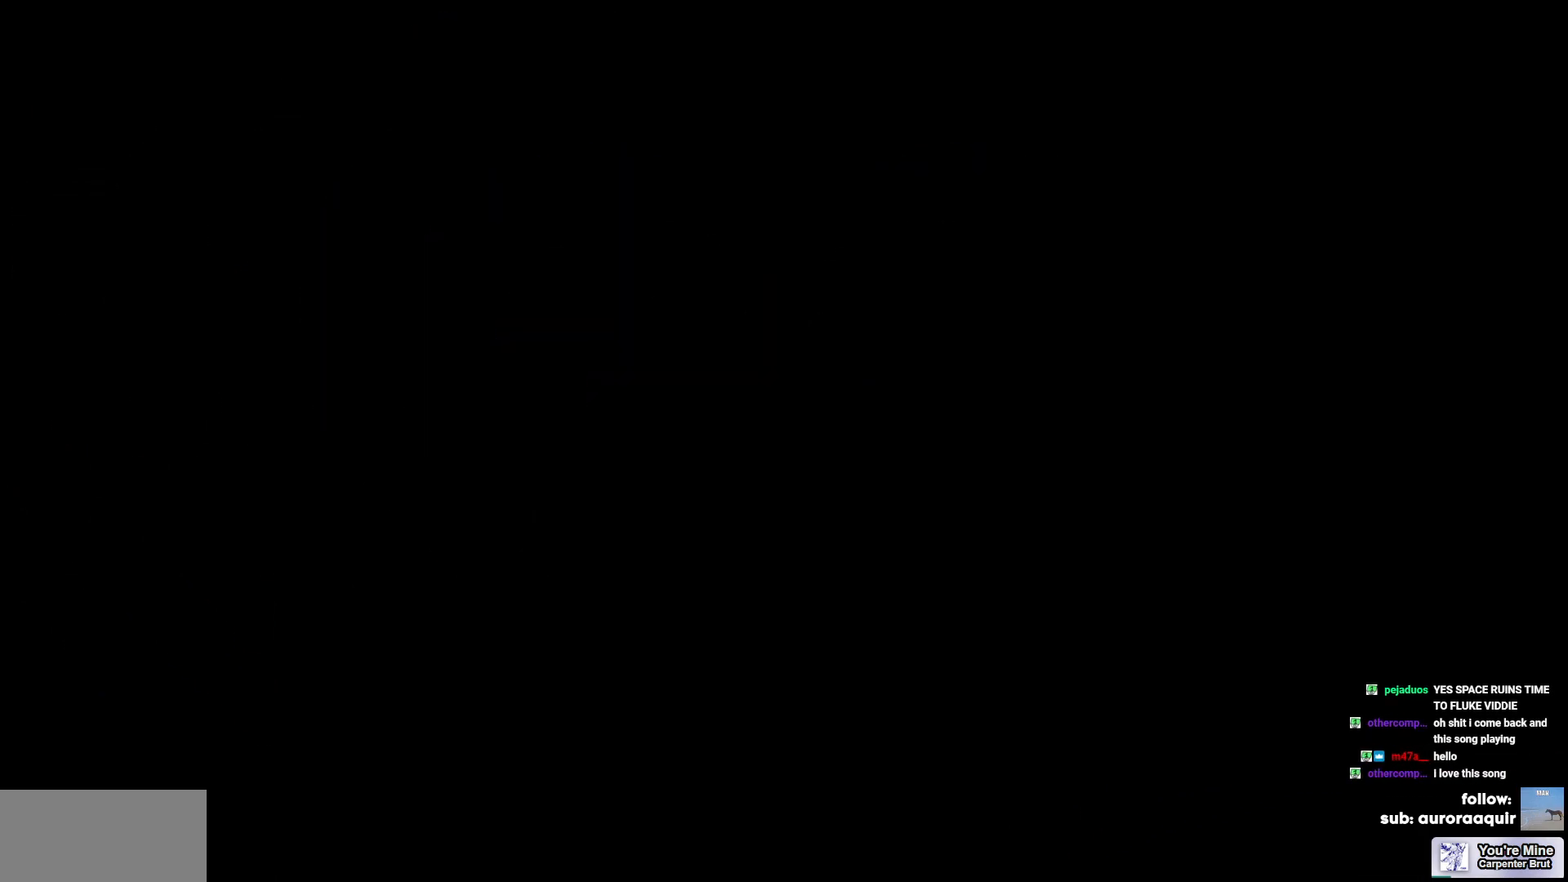
{"keys": [], "events": [[17, "s", "up"], [100, "s", "down"], [150, "s", "up"]]}
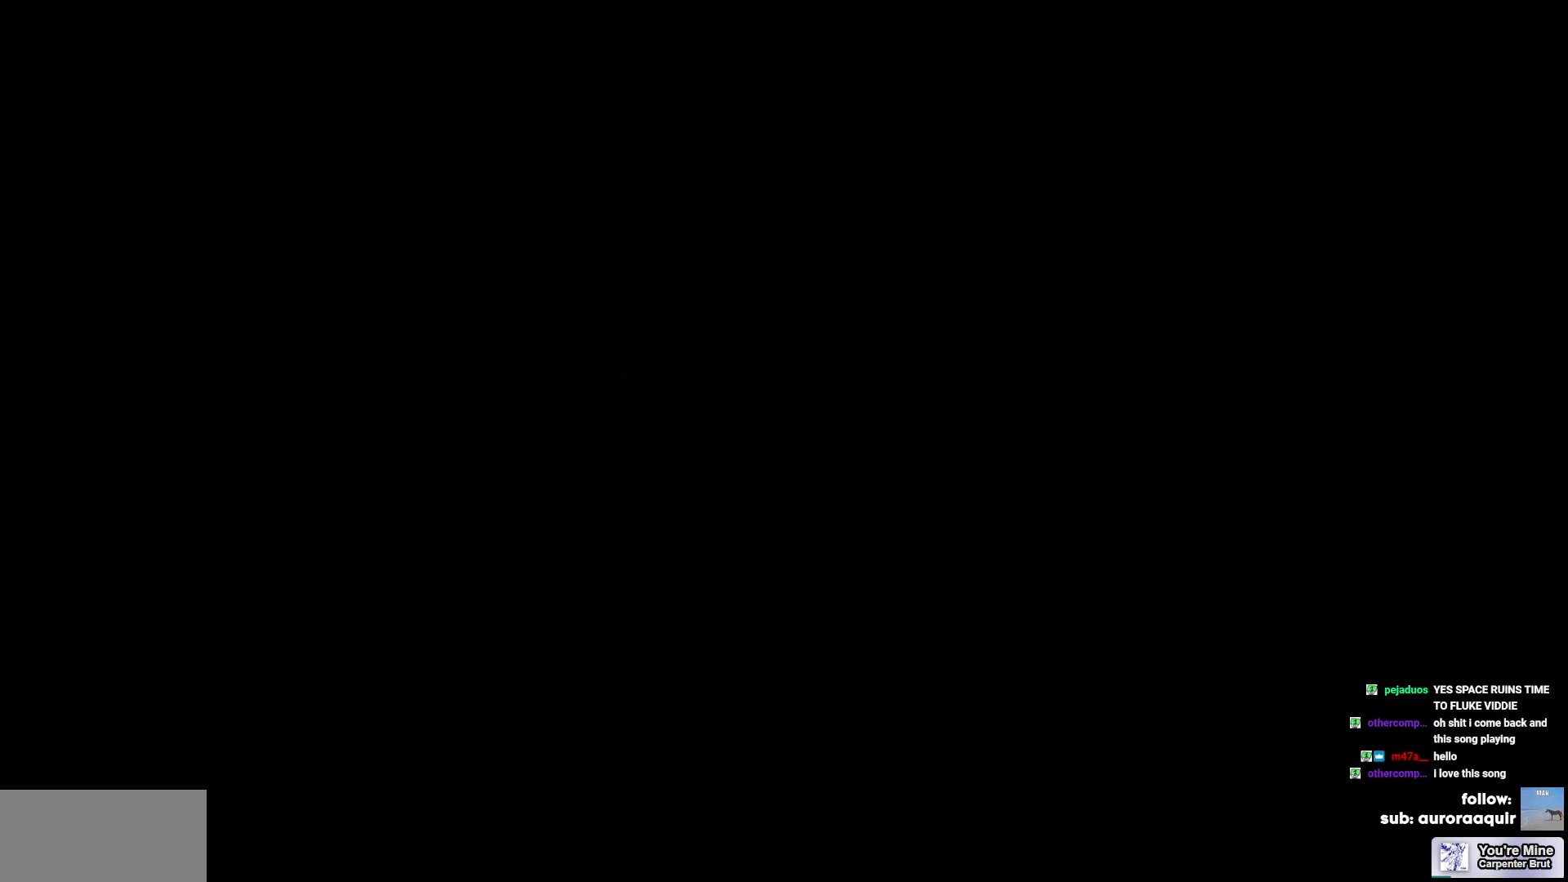
{"keys": [], "events": []}
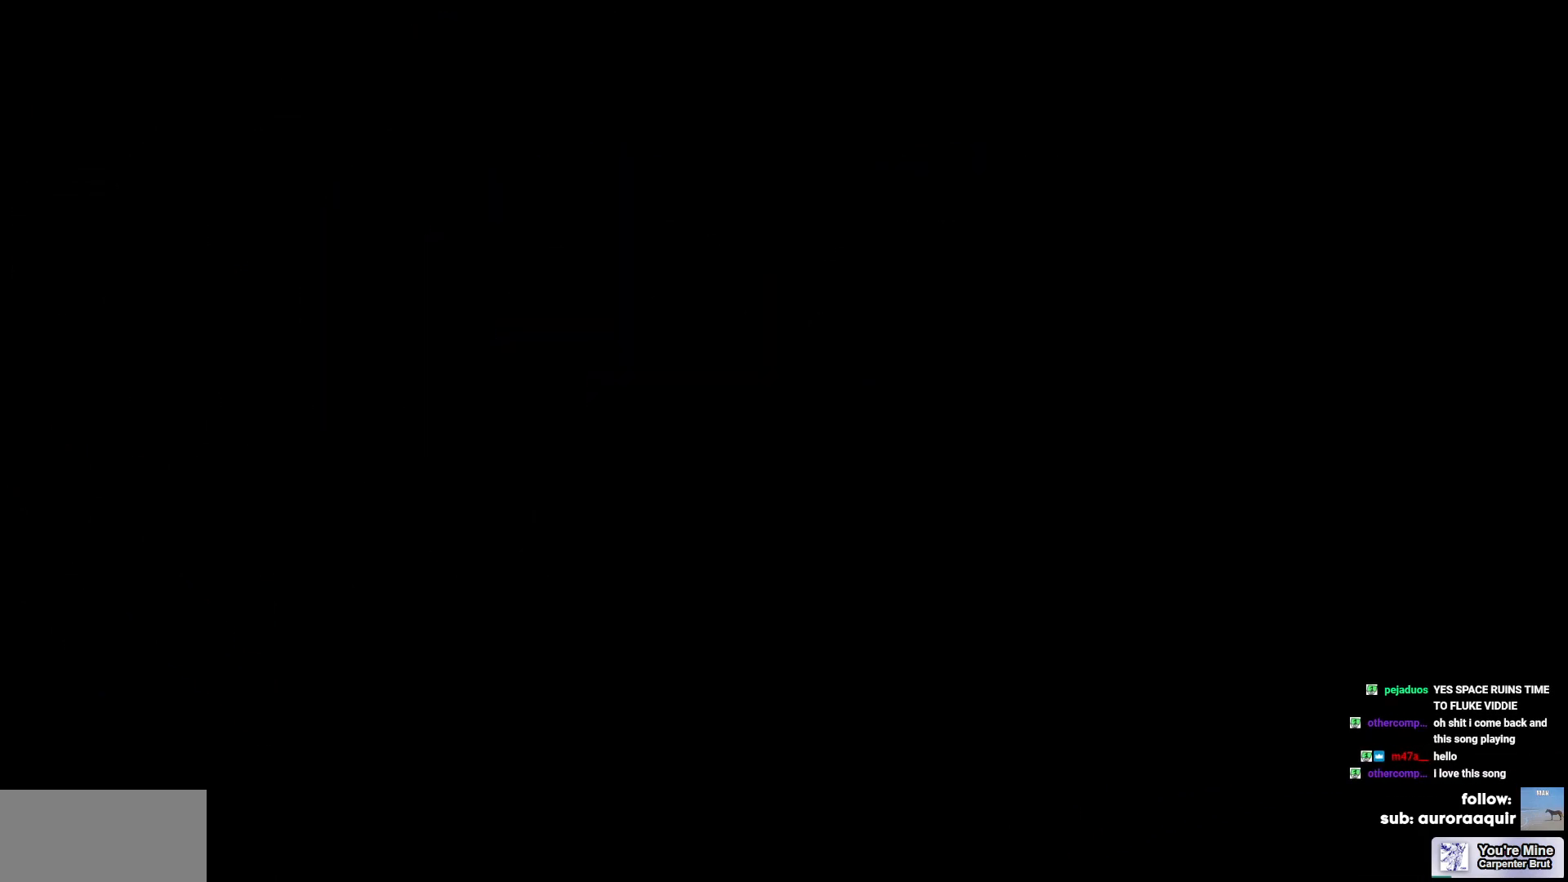
{"keys": [], "events": [[83, "s", "down"], [233, "s", "up"], [267, "s", "down"], [367, "s", "up"]]}
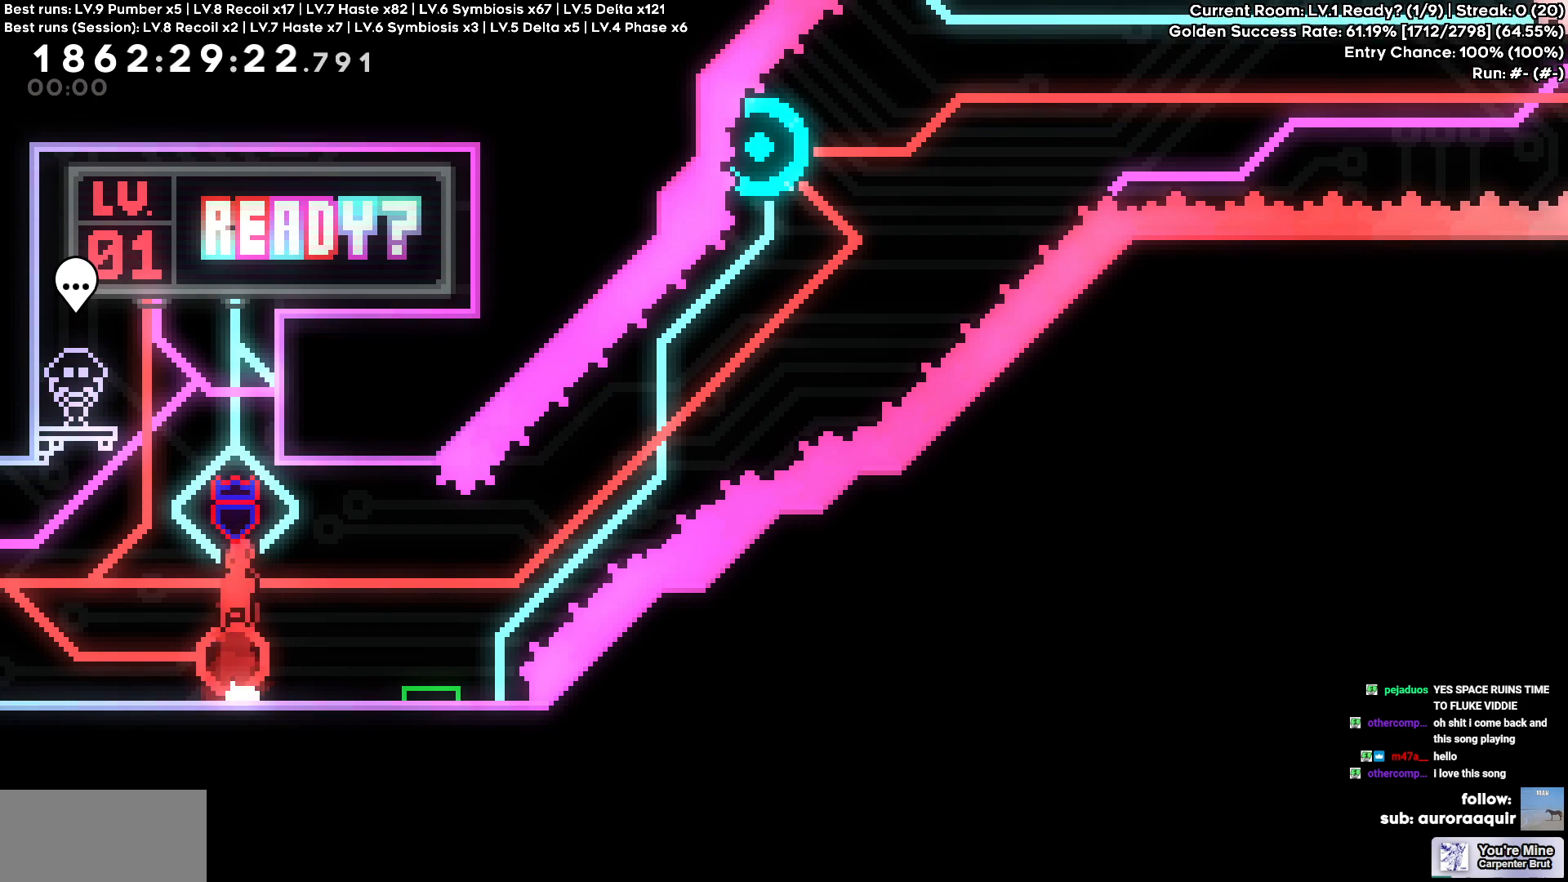
{"keys": ["d"], "events": [[150, "d", "down"], [150, "s", "down"], [333, "s", "up"]]}
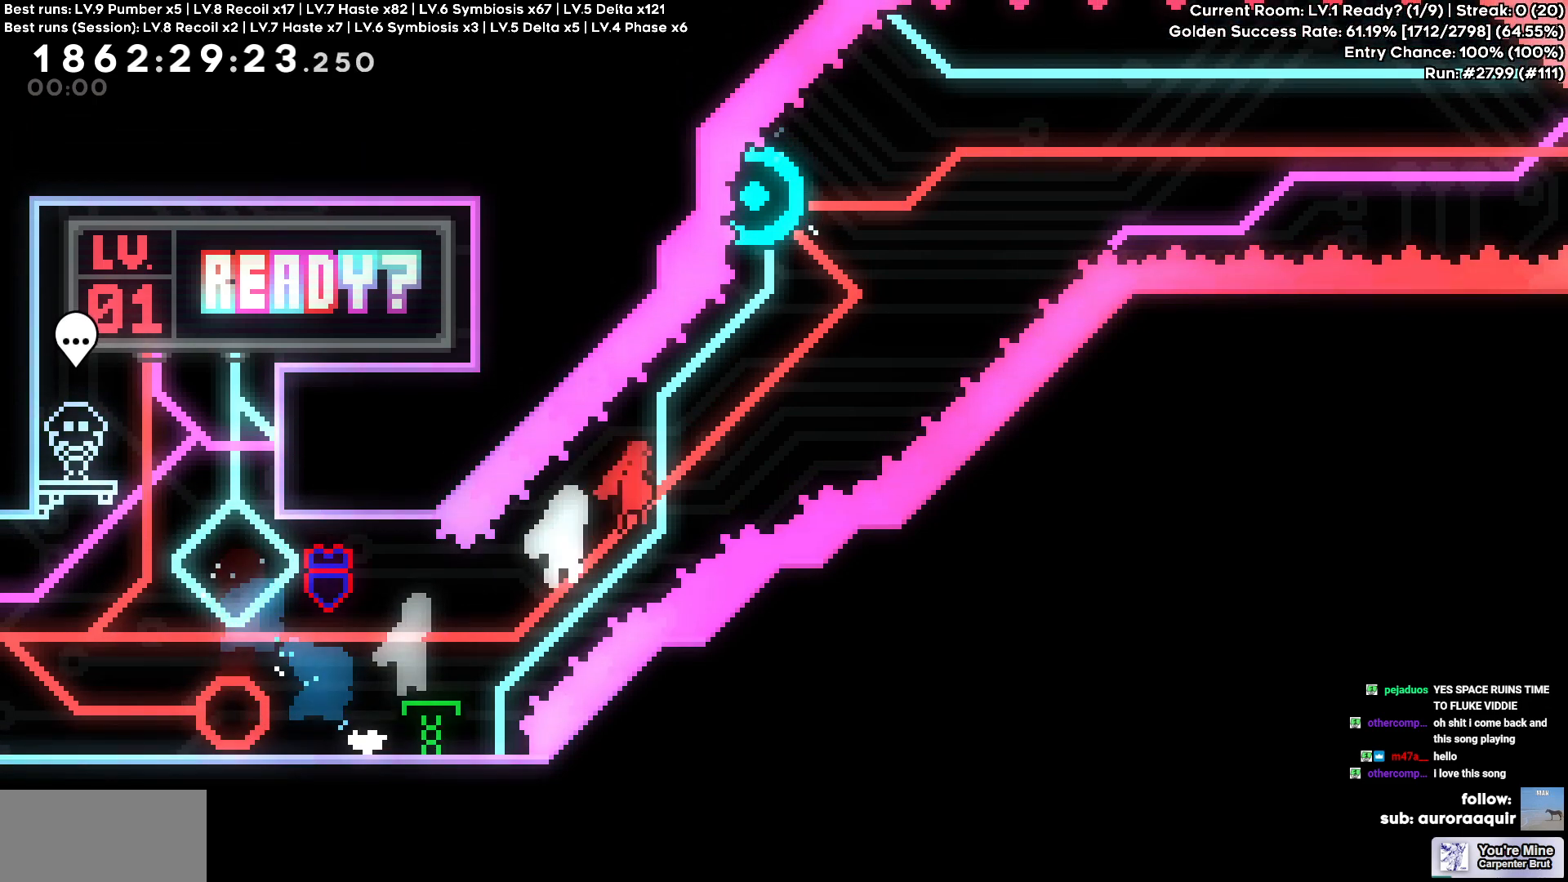
{"keys": ["d"], "events": [[267, "a", "down"], [267, "d", "up"], [283, "w", "down"], [400, "d", "down"], [450, "a", "up"], [450, "w", "up"]]}
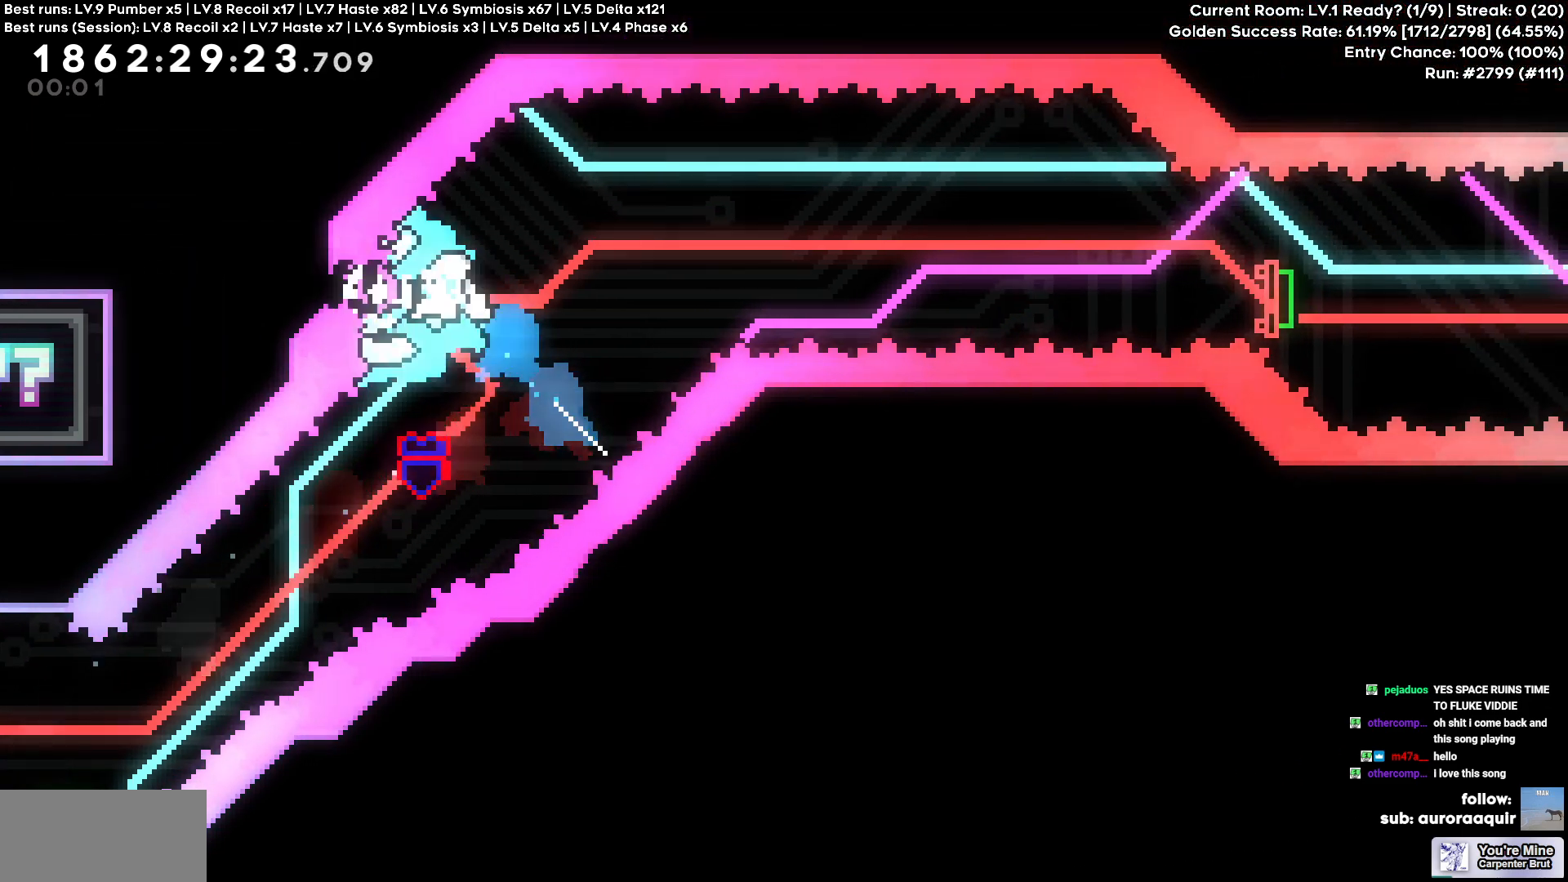
{"keys": ["d"], "events": []}
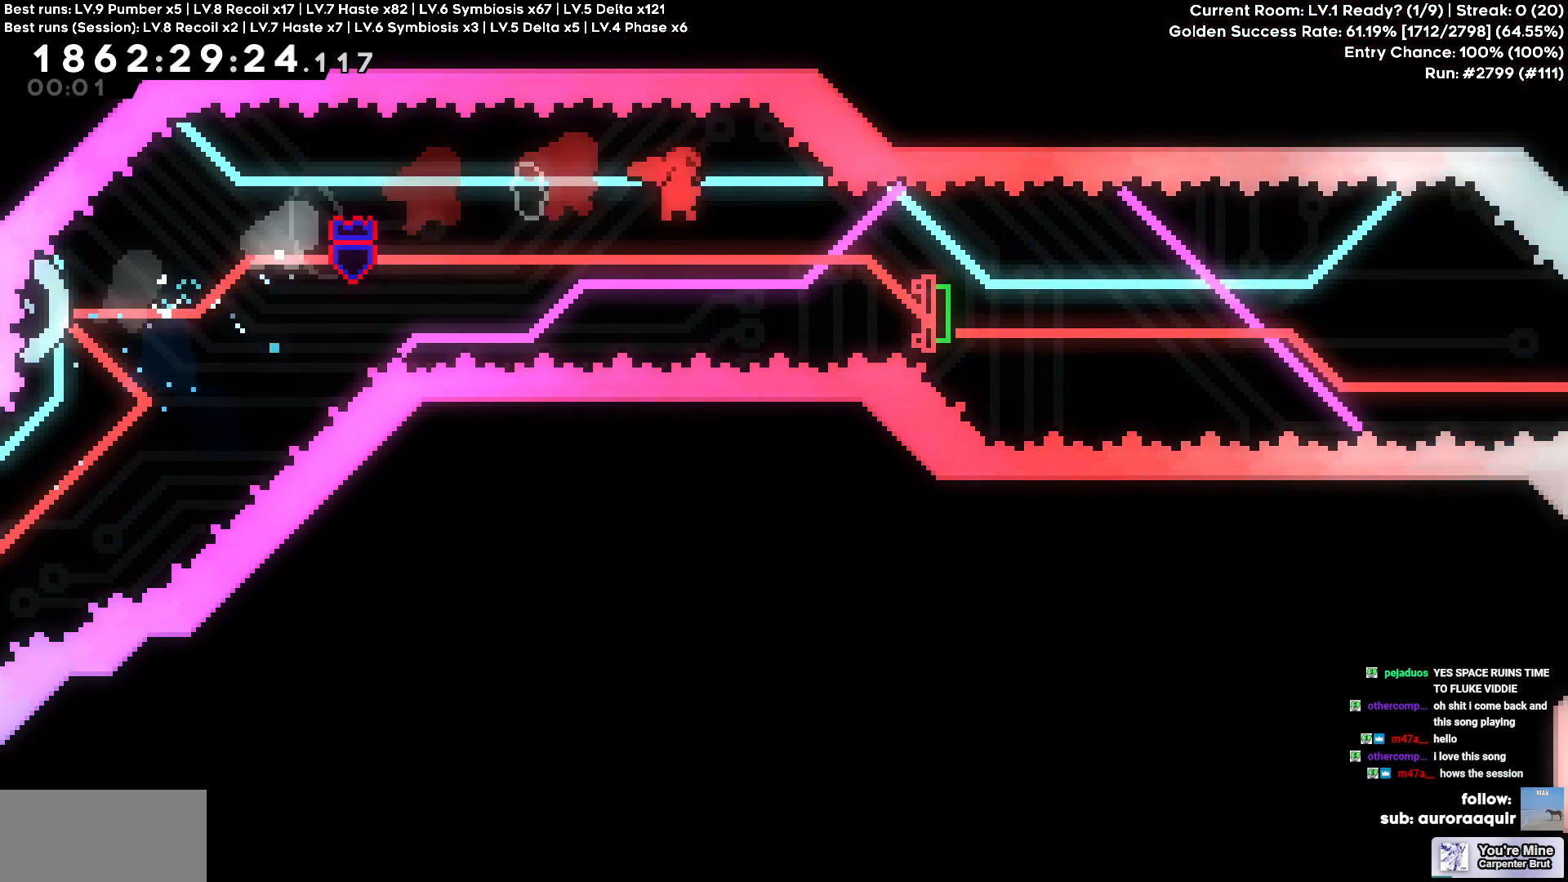
{"keys": ["d"], "events": [[150, "s", "down"], [333, "s", "up"]]}
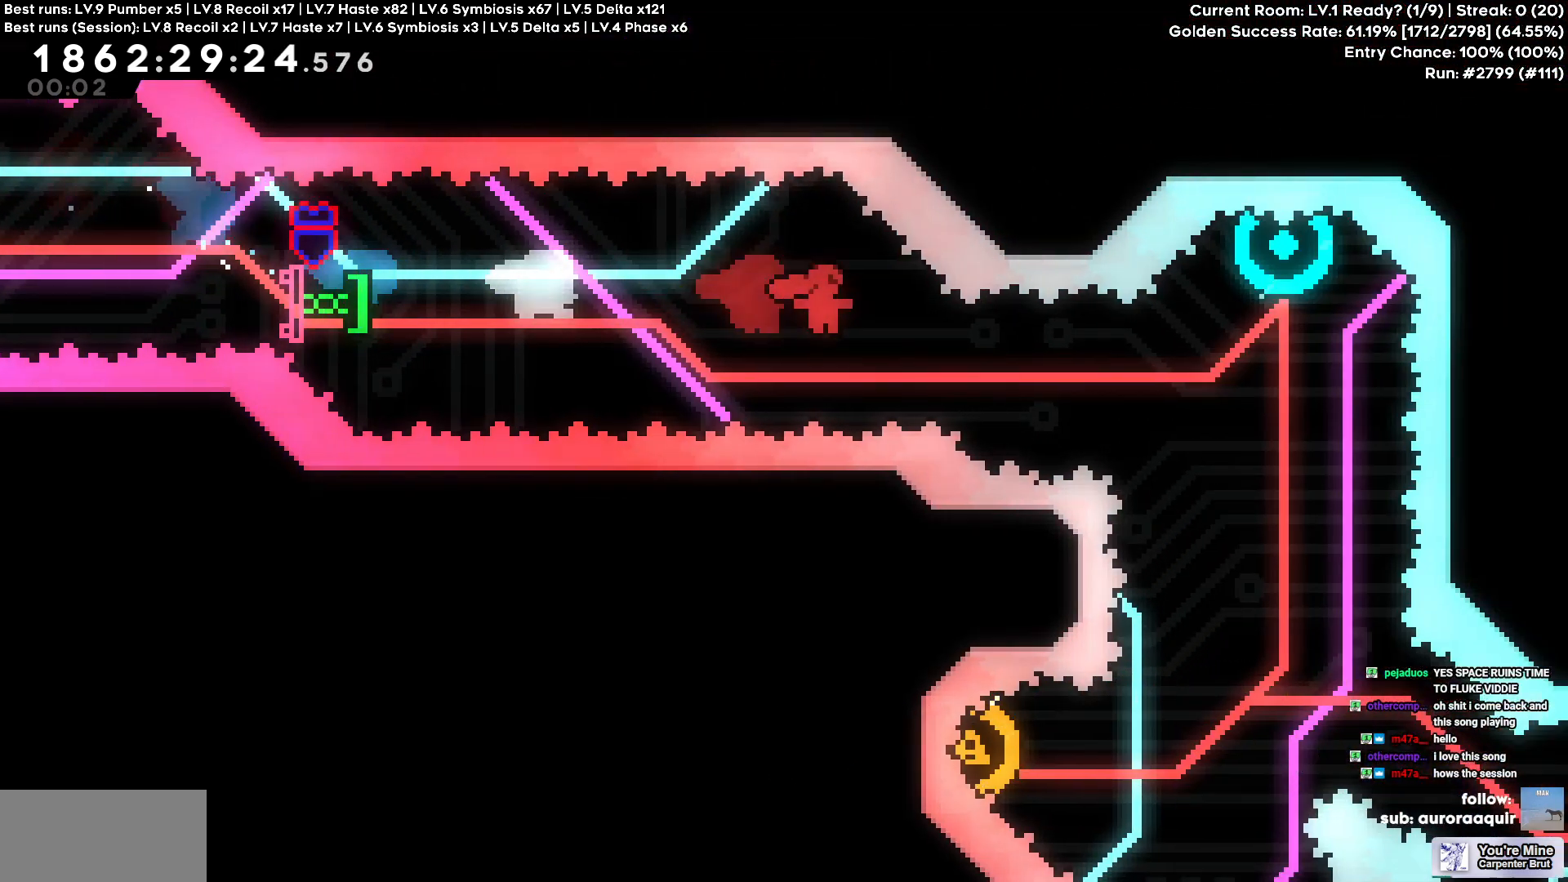
{"keys": [], "events": [[250, "d", "up"], [250, "w", "down"], [500, "w", "up"]]}
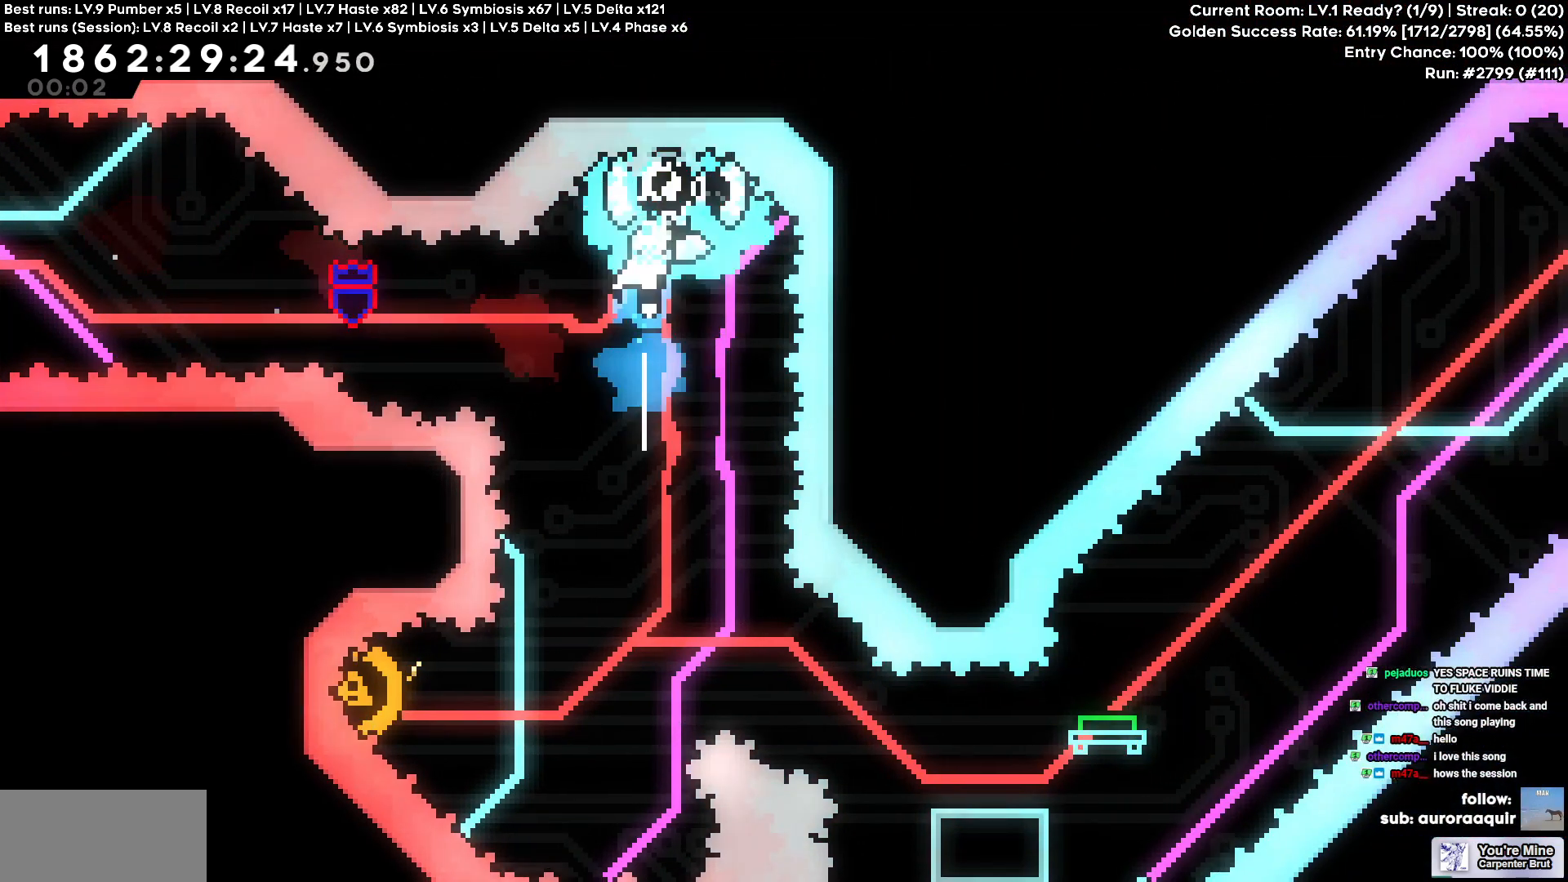
{"keys": ["a"], "events": [[467, "a", "down"]]}
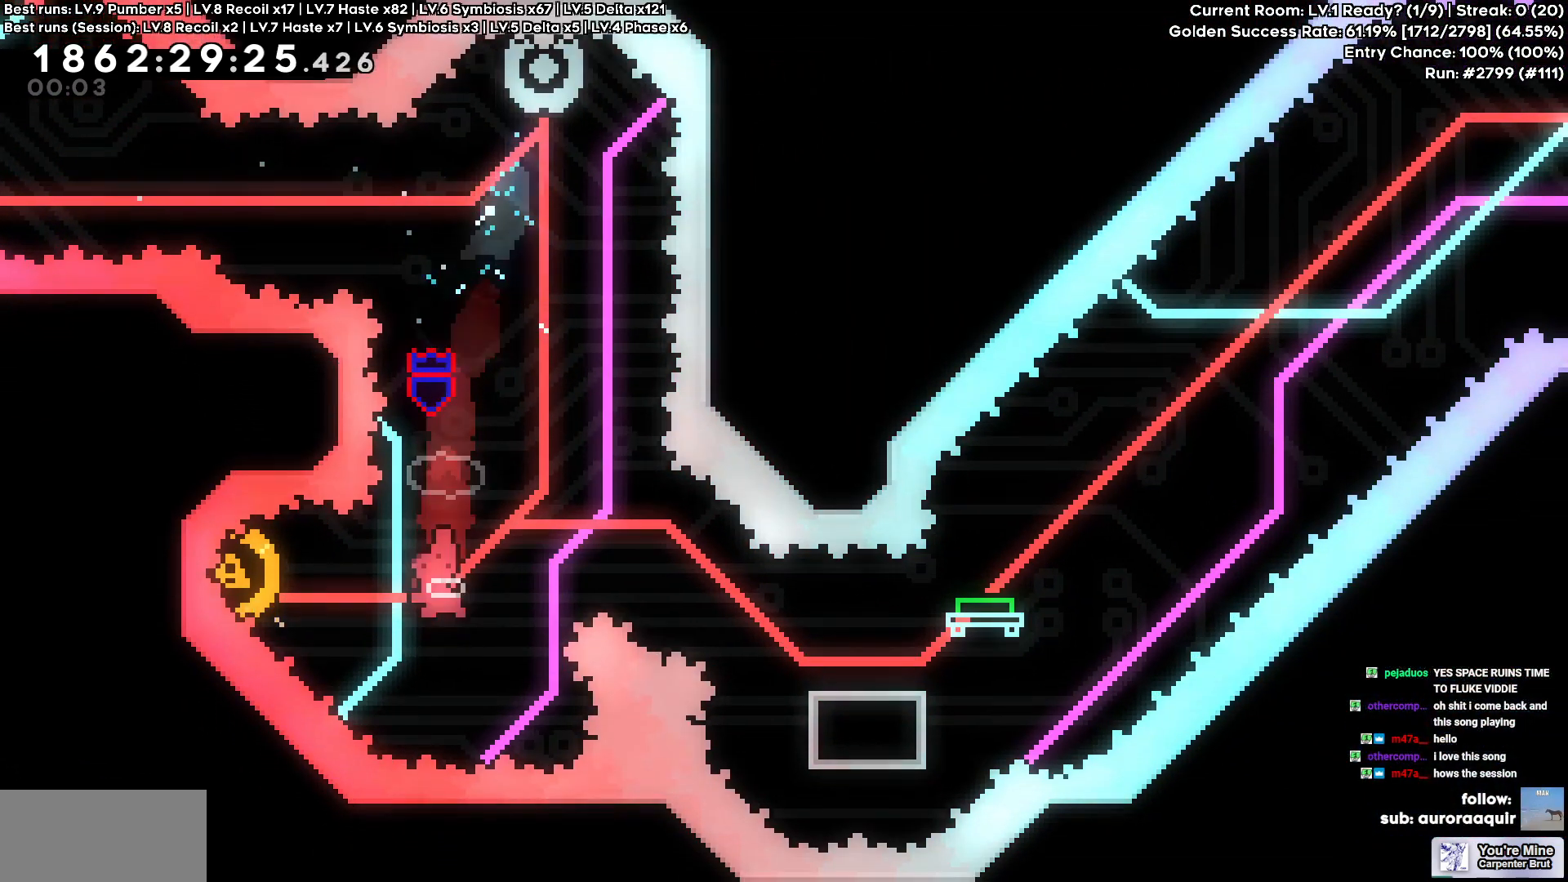
{"keys": ["d", "s"], "events": [[150, "a", "up"], [150, "d", "down"], [433, "s", "down"]]}
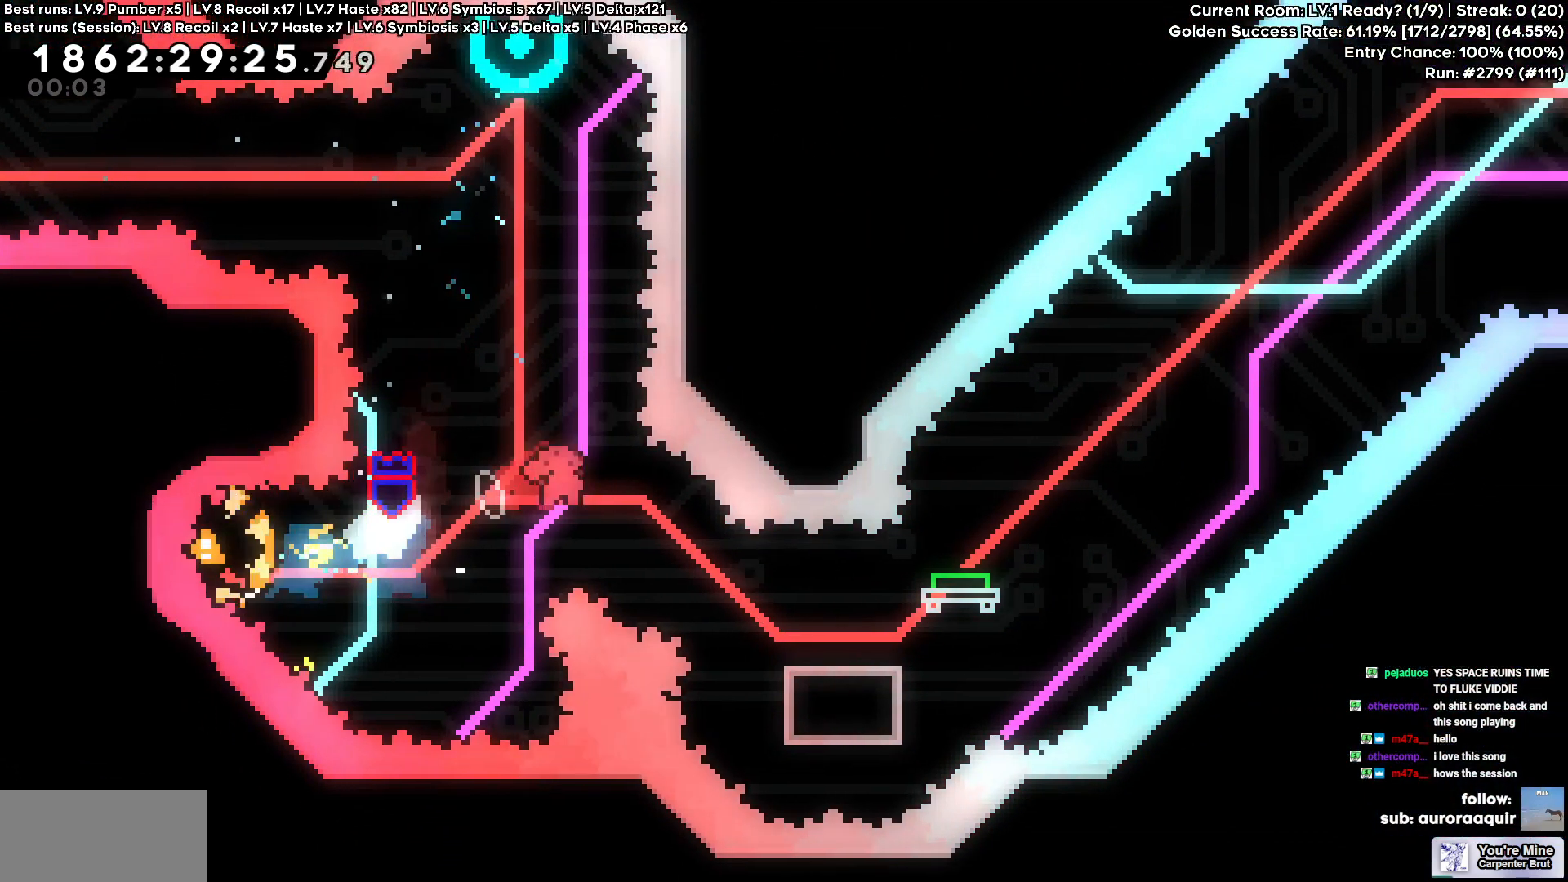
{"keys": ["d"], "events": [[117, "s", "up"]]}
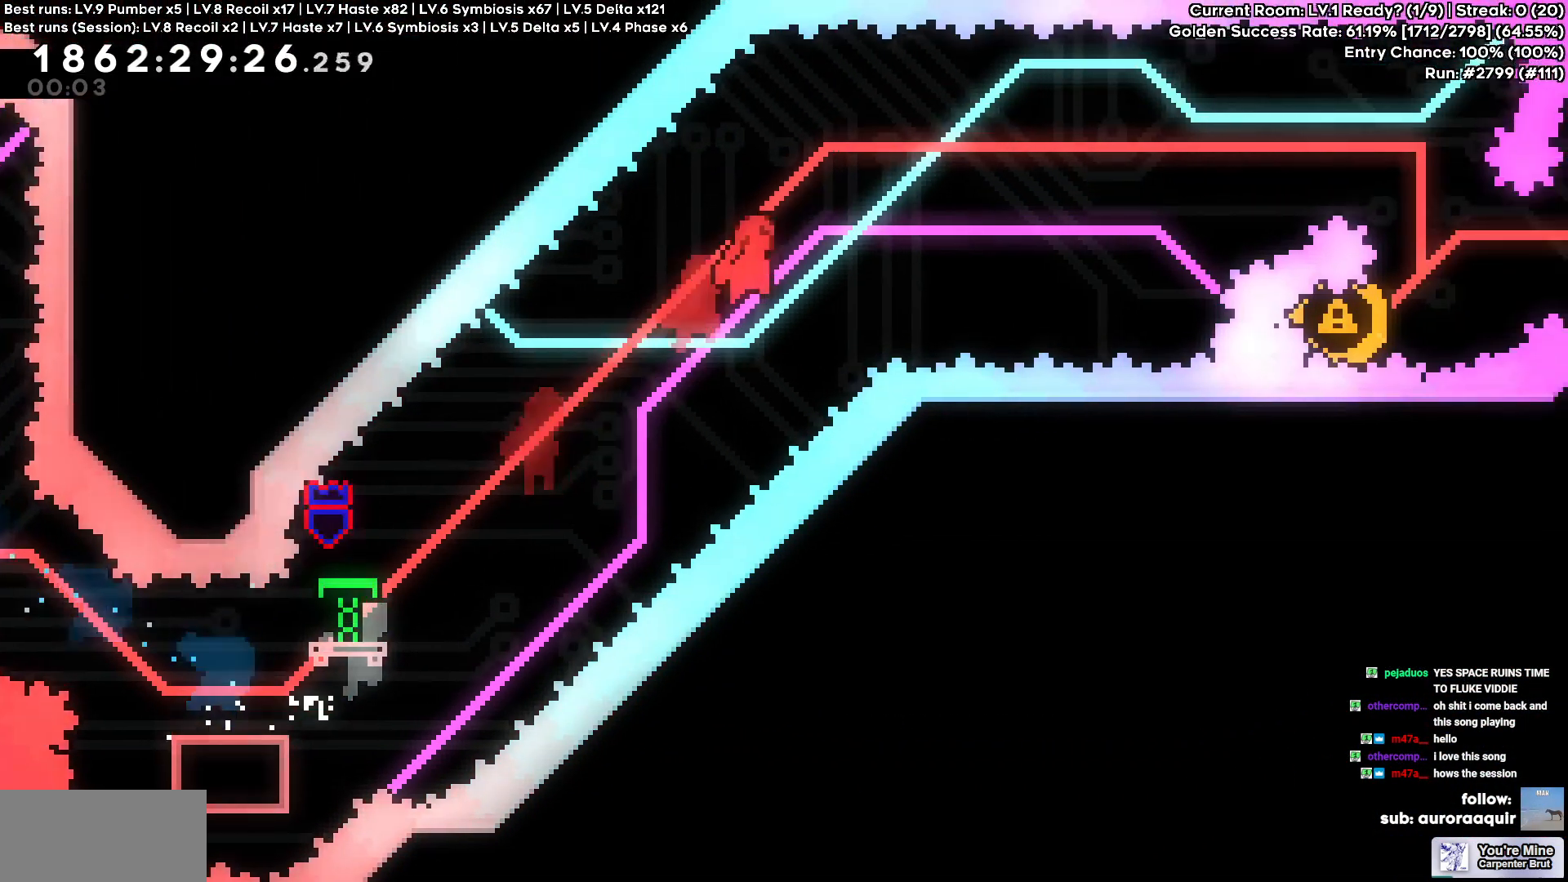
{"keys": ["d"], "events": []}
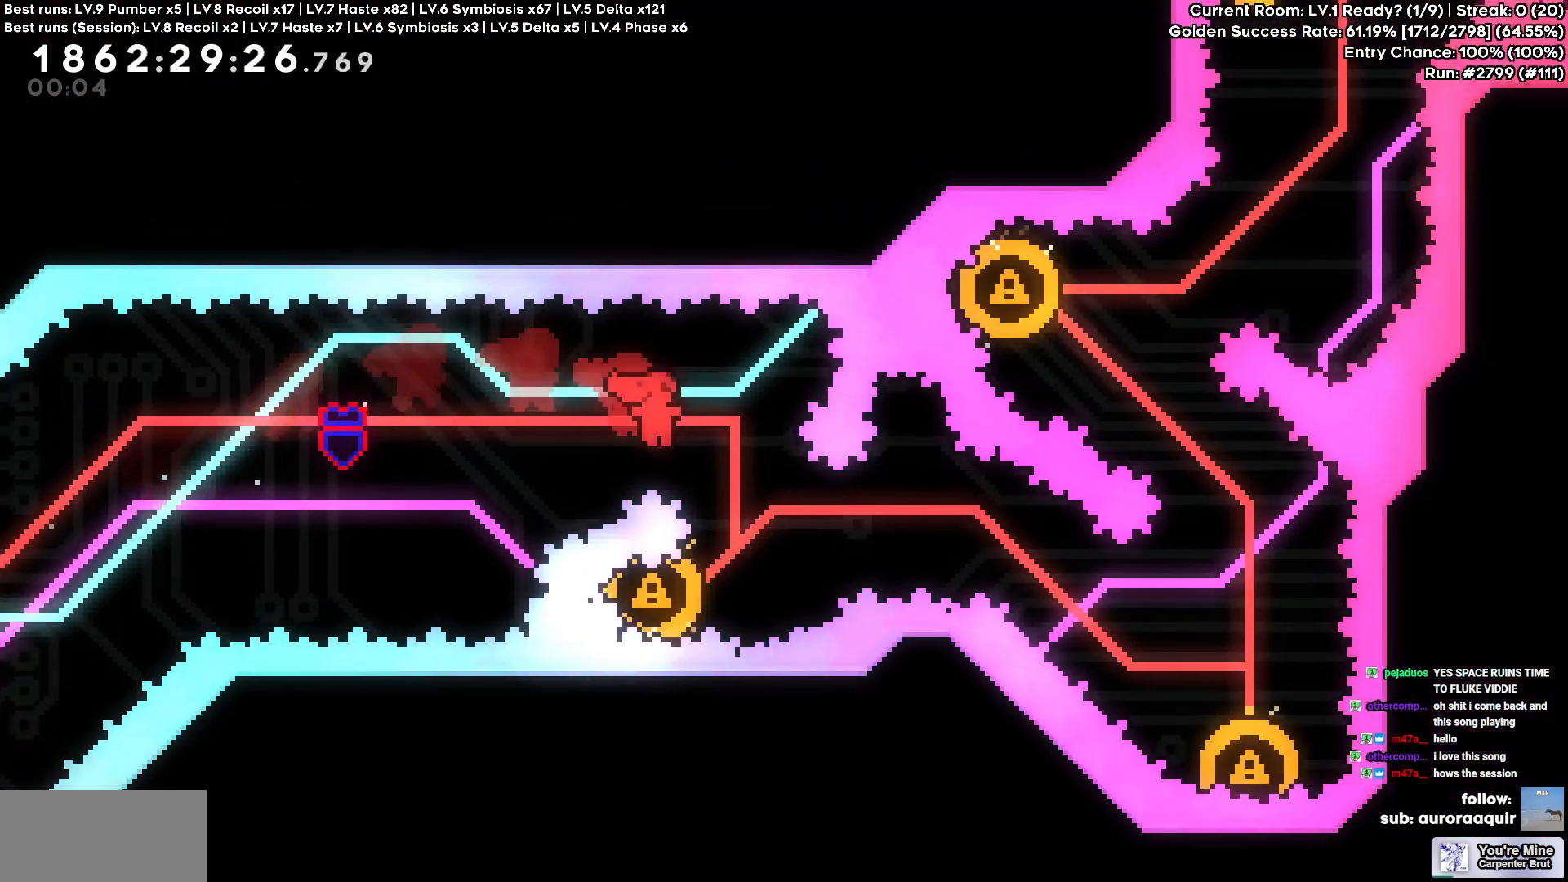
{"keys": [], "events": [[100, "d", "up"], [200, "a", "down"], [433, "a", "up"]]}
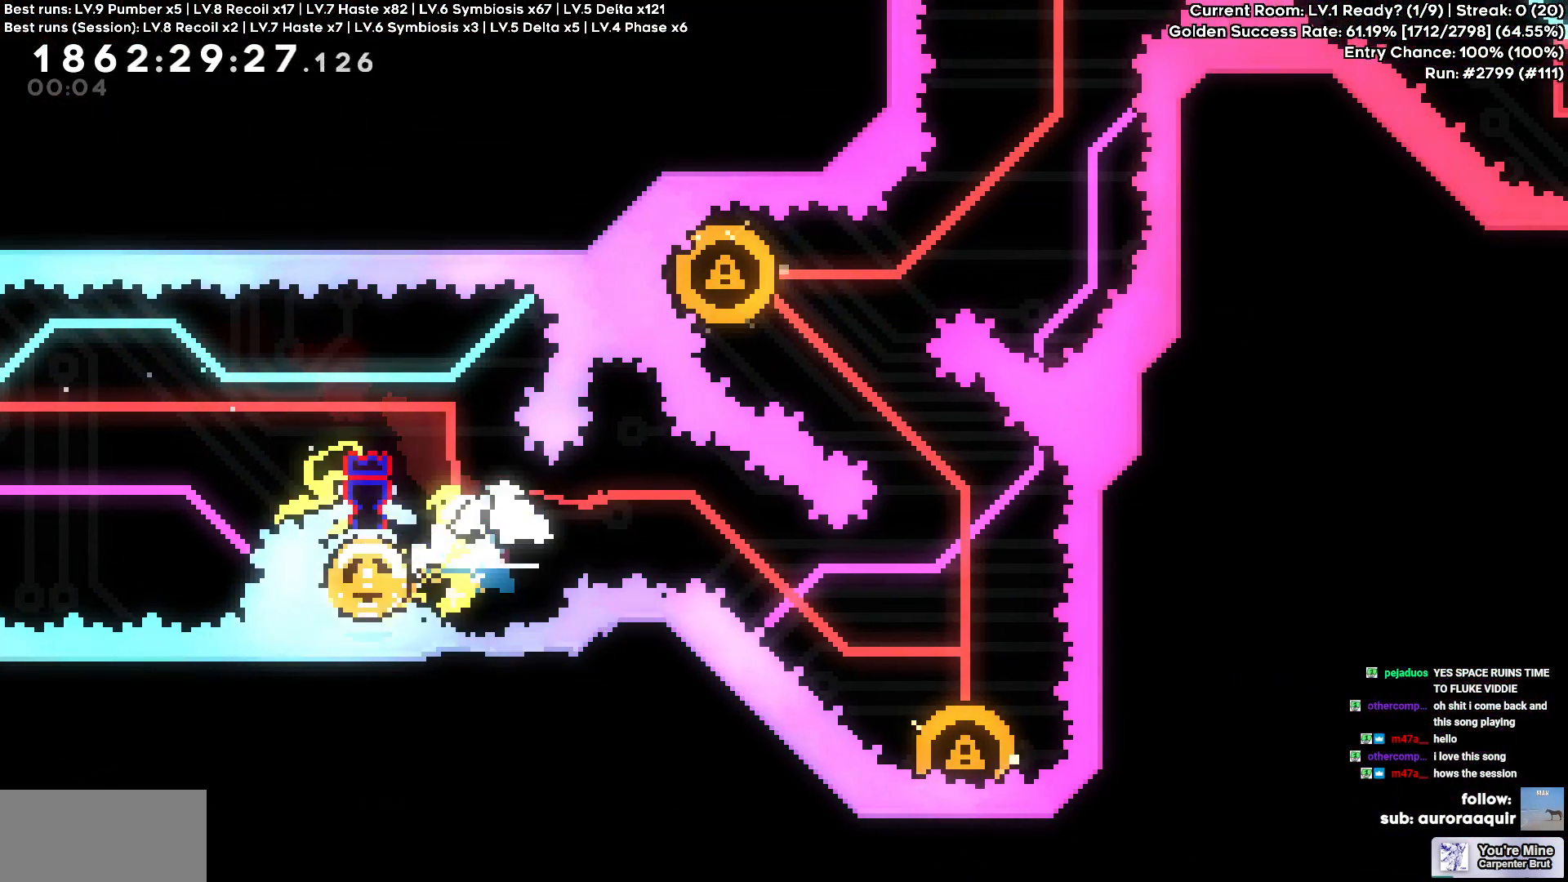
{"keys": [], "events": [[67, "d", "down"], [67, "s", "down"], [300, "d", "up"], [300, "s", "up"]]}
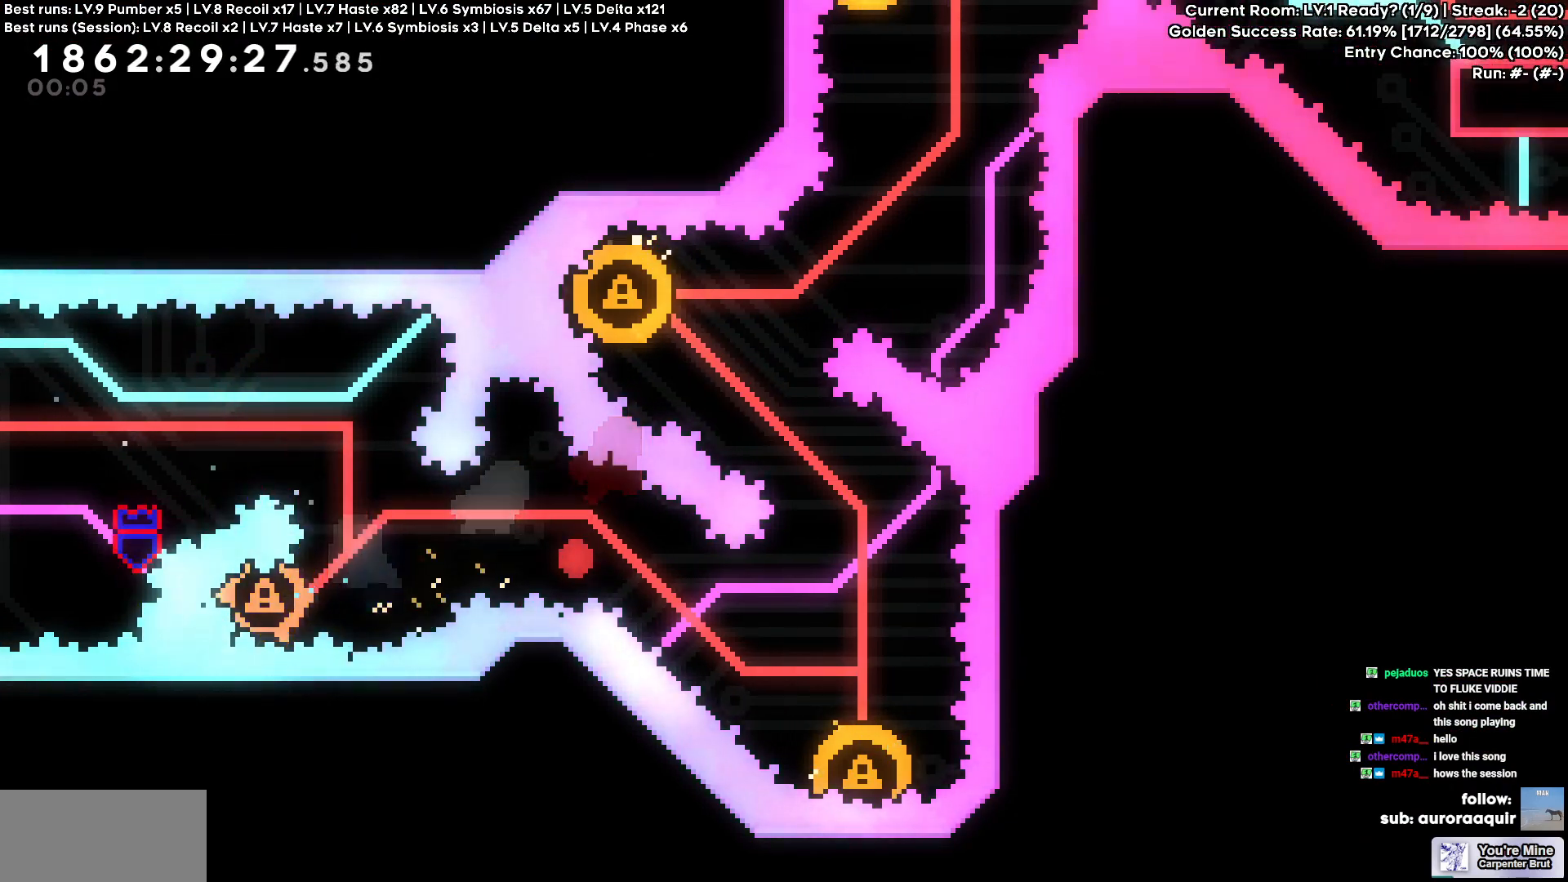
{"keys": [], "events": []}
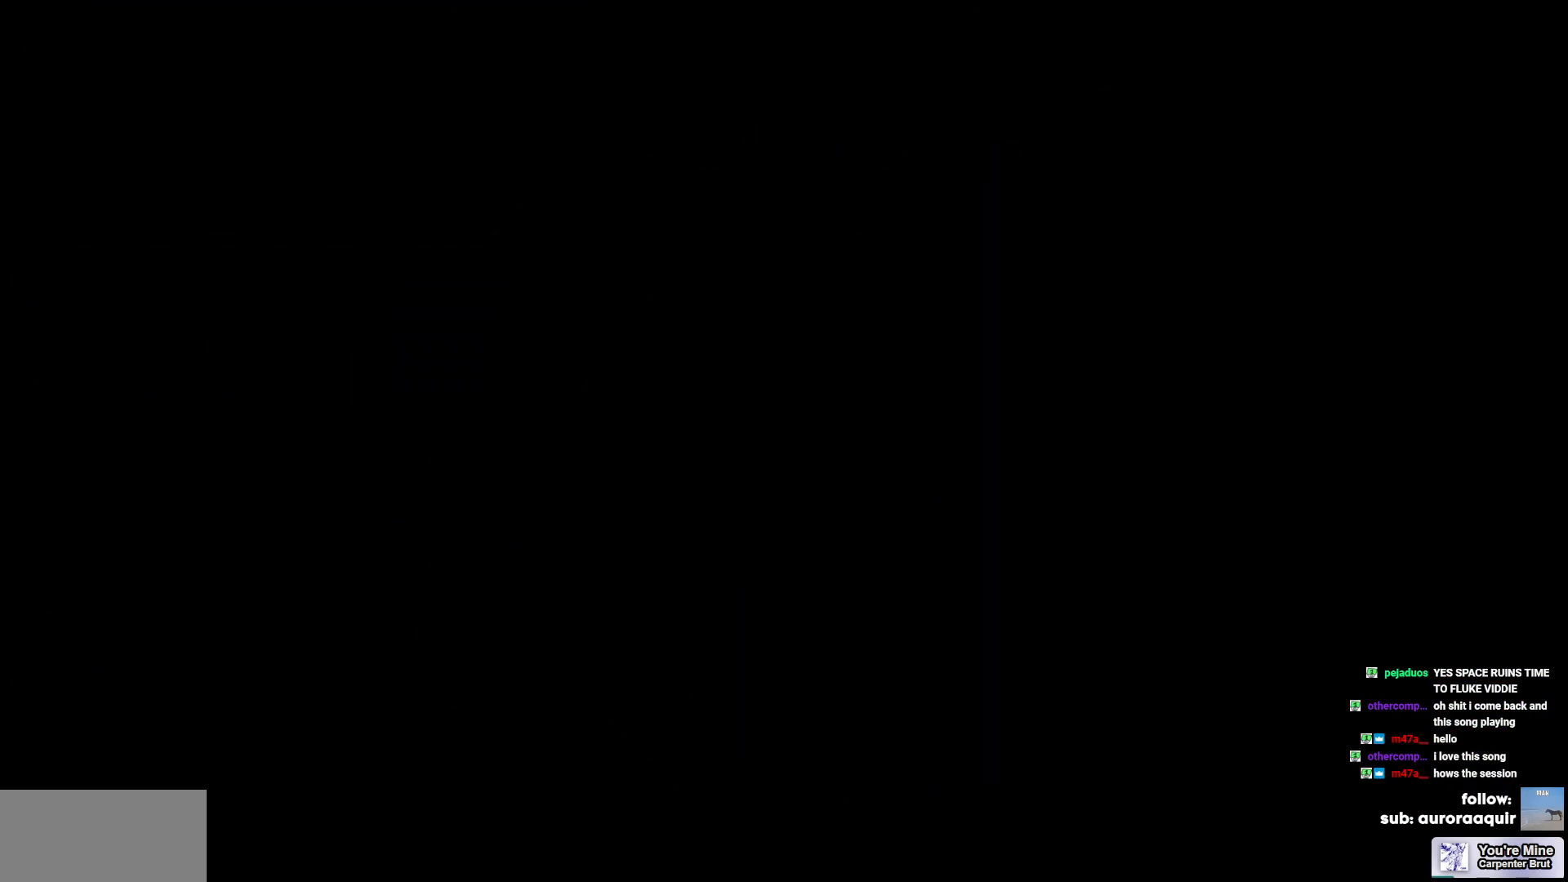
{"keys": [], "events": []}
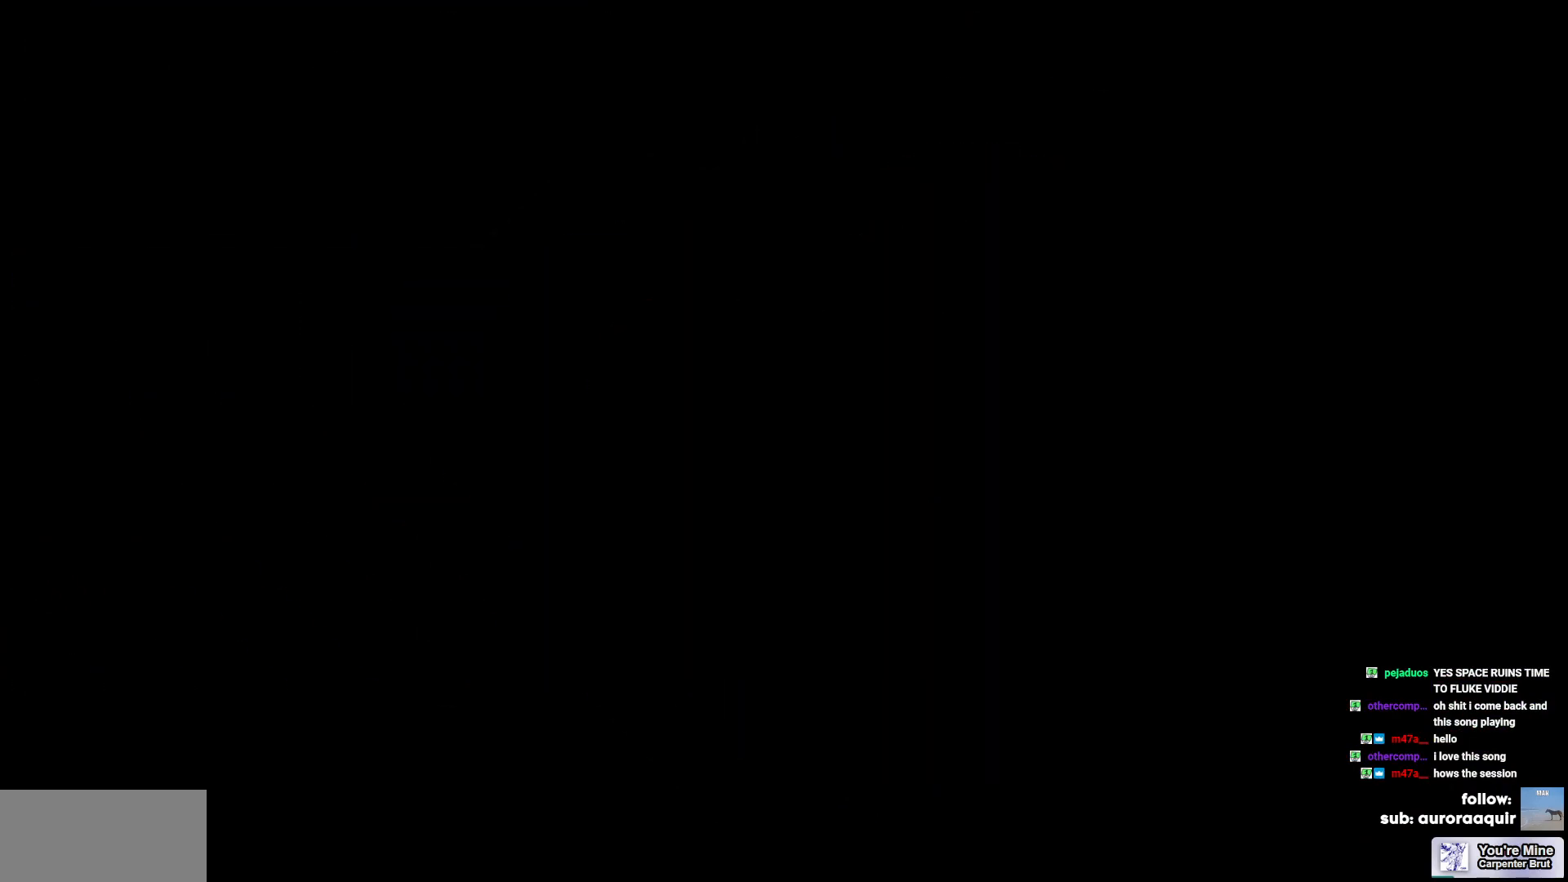
{"keys": [], "events": []}
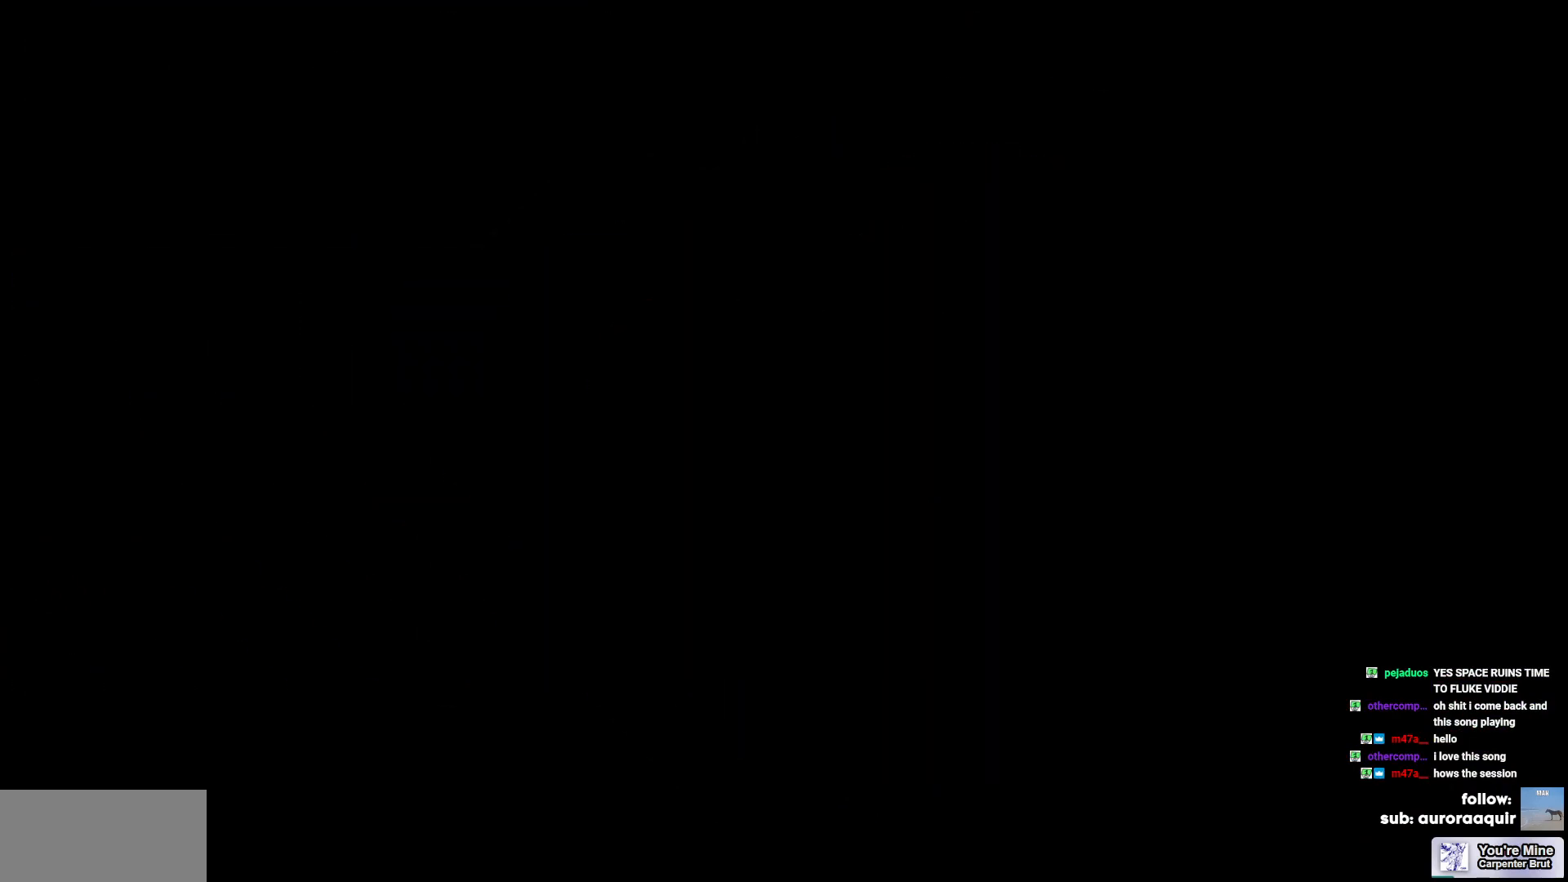
{"keys": [], "events": []}
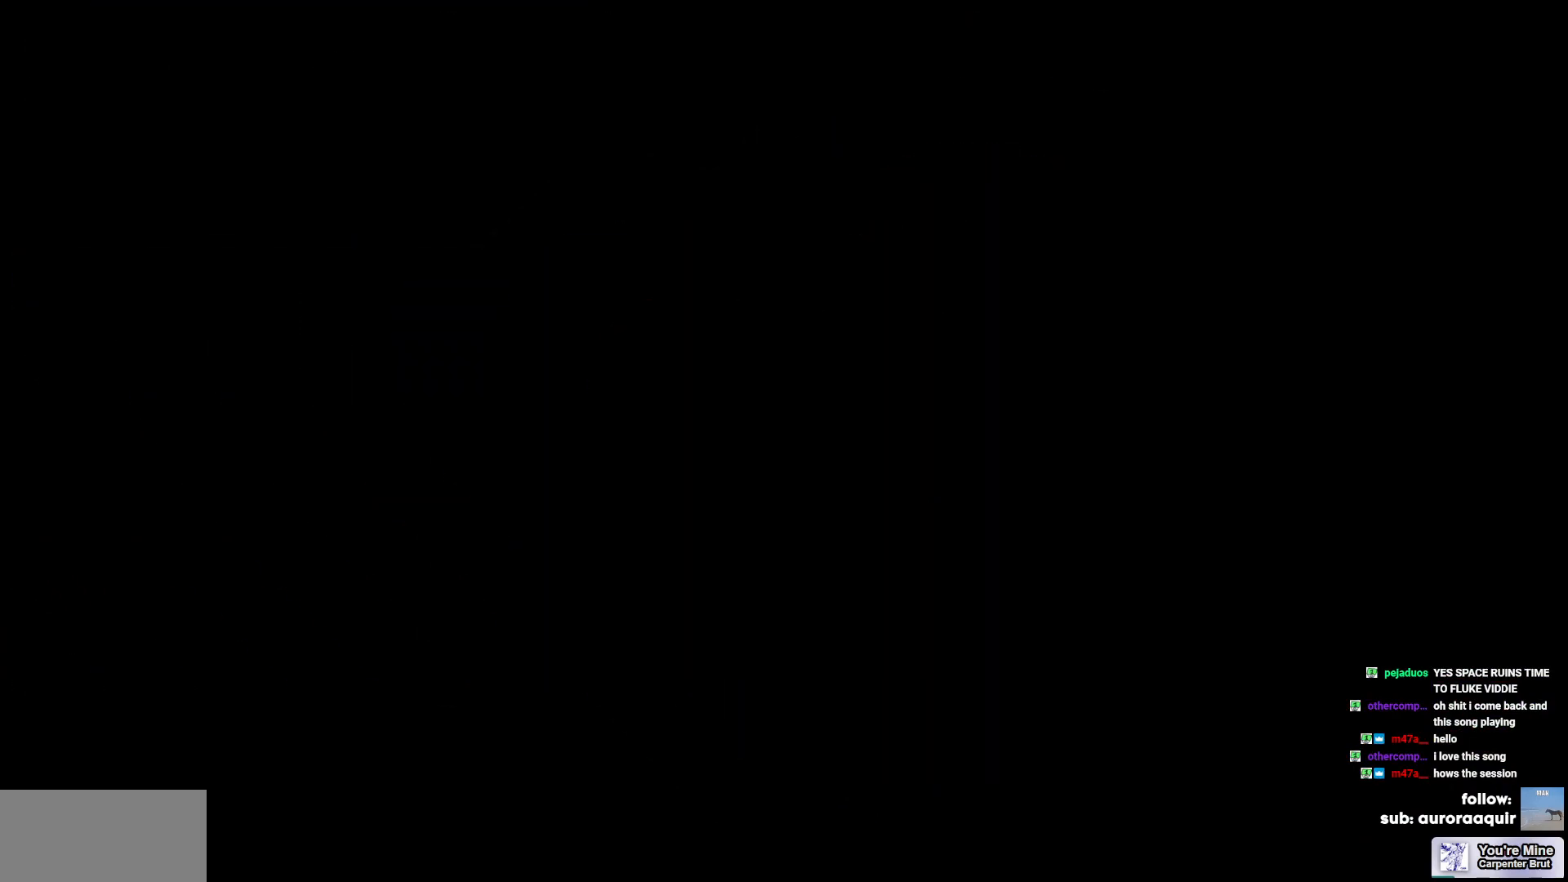
{"keys": [], "events": [[200, "s", "down"], [333, "s", "up"], [433, "s", "down"], [483, "s", "up"]]}